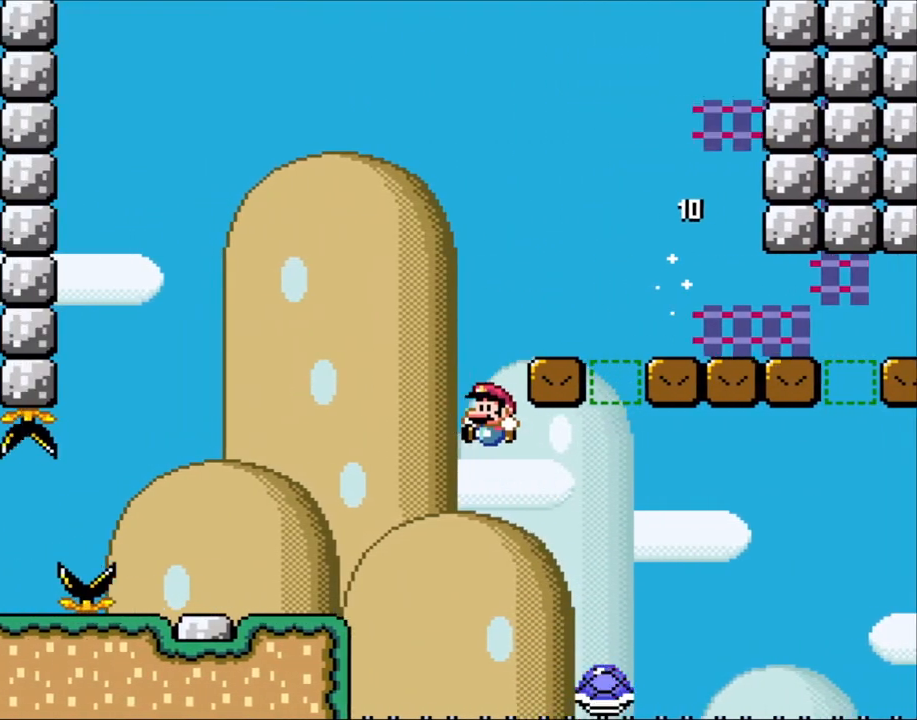
Gameplay with a controller (Nintendo layout); each line is a JSON object with the inputs held at the frame after it. "events" lists button and stick changes between this image and that frame as [ms after this image, input, new state], when the widget could be followed in between. Not read: L3 R3.
{"buttons": ["Y", "DPAD_RIGHT"], "events": [[417, "DPAD_LEFT", "up"], [417, "DPAD_UP", "down"], [467, "DPAD_RIGHT", "down"], [467, "DPAD_UP", "up"], [500, "B", "up"]]}
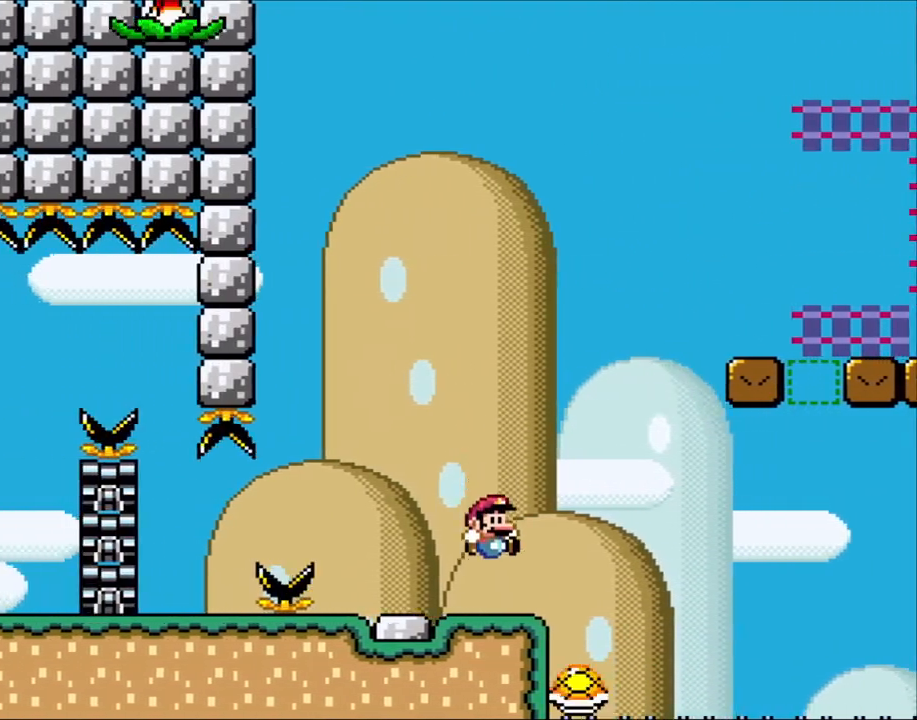
{"buttons": ["Y"], "events": [[100, "DPAD_RIGHT", "up"]]}
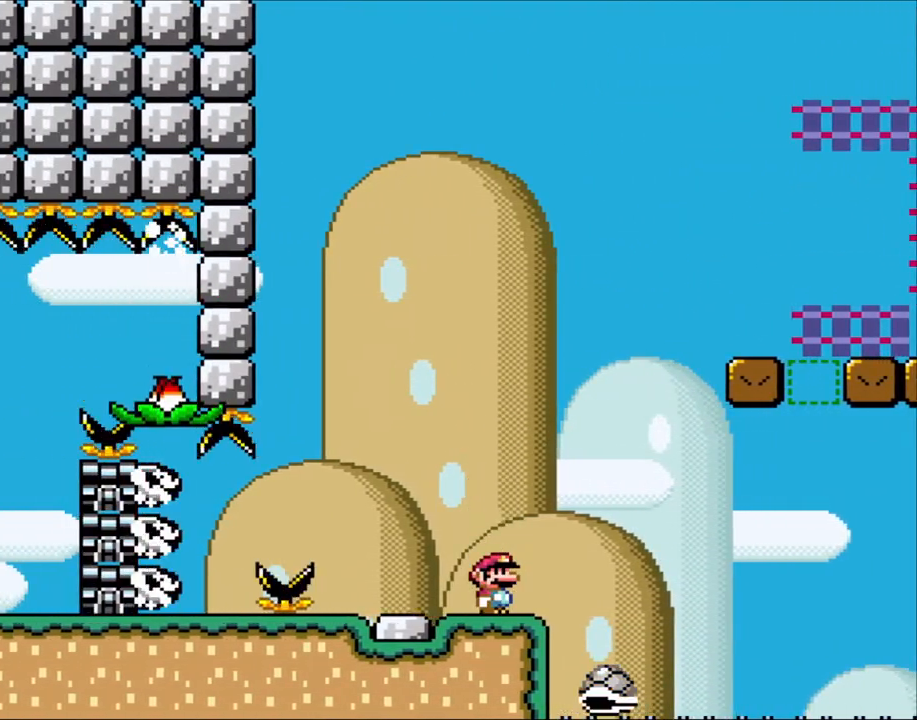
{"buttons": ["B", "Y", "DPAD_RIGHT"], "events": [[383, "DPAD_RIGHT", "down"], [433, "B", "down"]]}
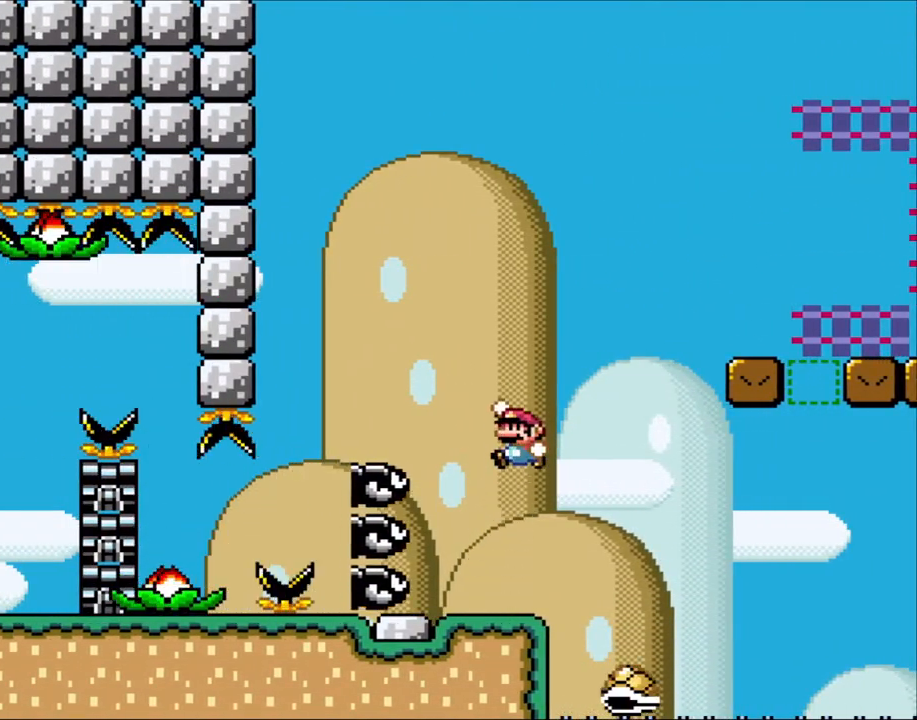
{"buttons": ["B", "Y", "DPAD_RIGHT"], "events": [[50, "DPAD_LEFT", "down"], [50, "DPAD_RIGHT", "up"], [200, "DPAD_LEFT", "up"], [200, "DPAD_UP", "down"], [233, "B", "up"], [233, "DPAD_RIGHT", "down"], [233, "DPAD_UP", "up"], [350, "B", "down"]]}
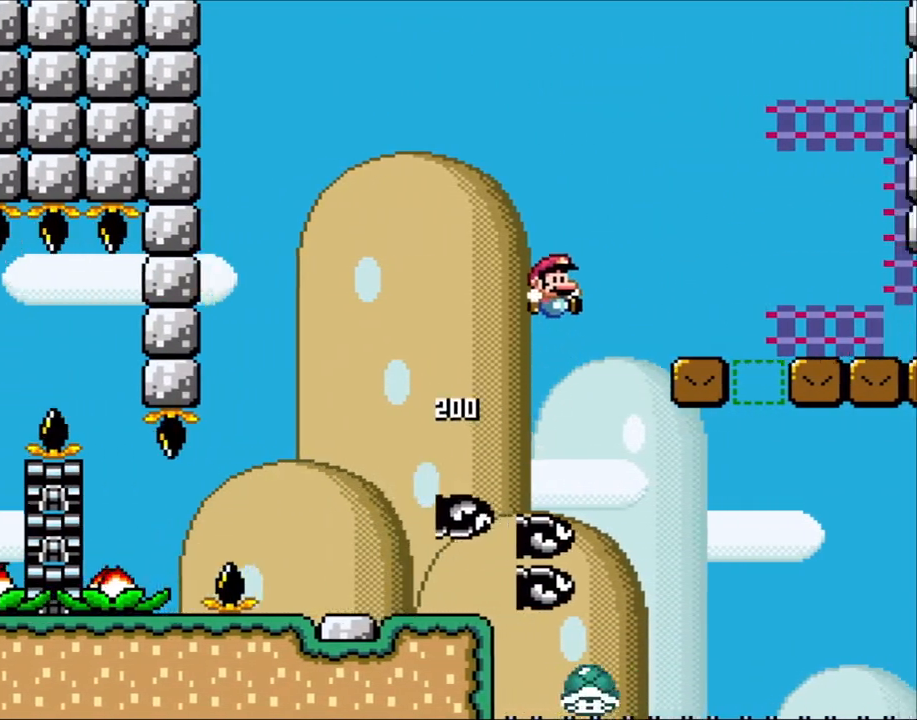
{"buttons": ["B", "Y", "DPAD_RIGHT"], "events": [[133, "B", "up"], [200, "B", "down"]]}
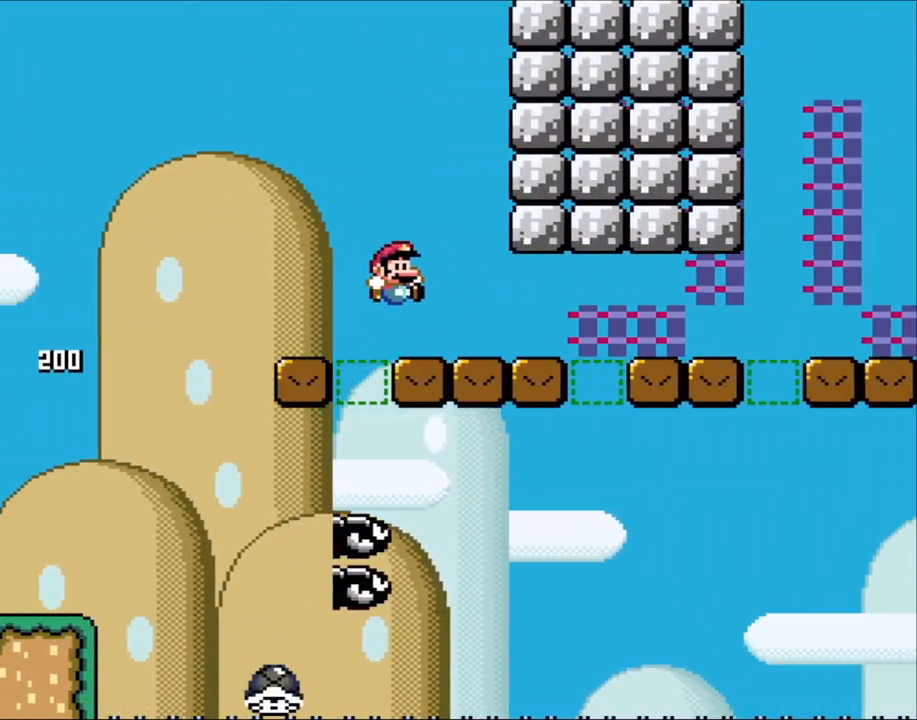
{"buttons": ["B", "Y", "DPAD_RIGHT"], "events": []}
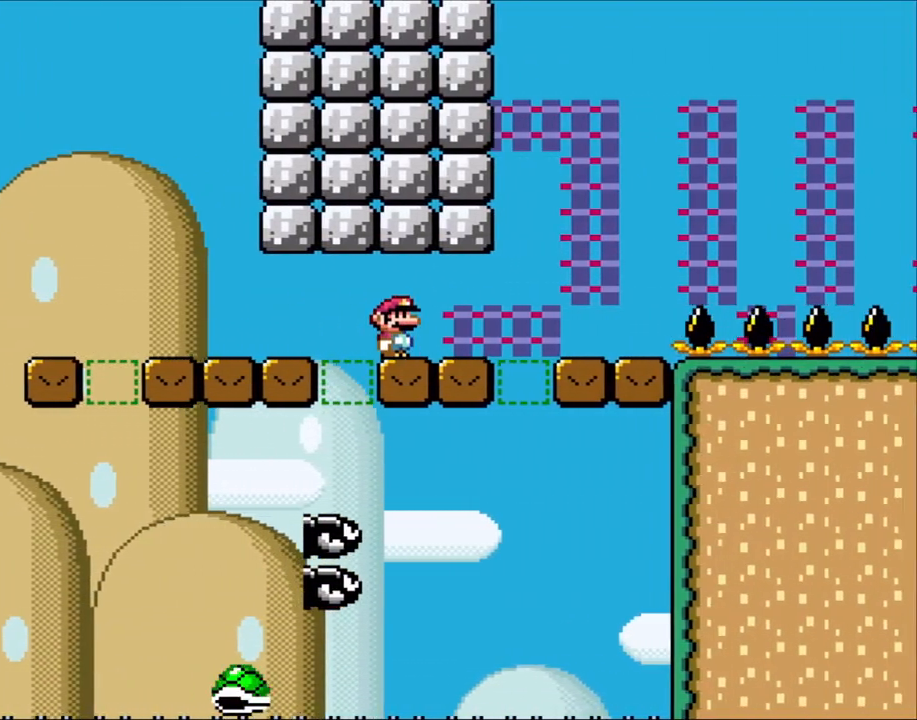
{"buttons": ["X", "DPAD_RIGHT"], "events": [[433, "X", "down"], [467, "B", "up"], [467, "Y", "up"]]}
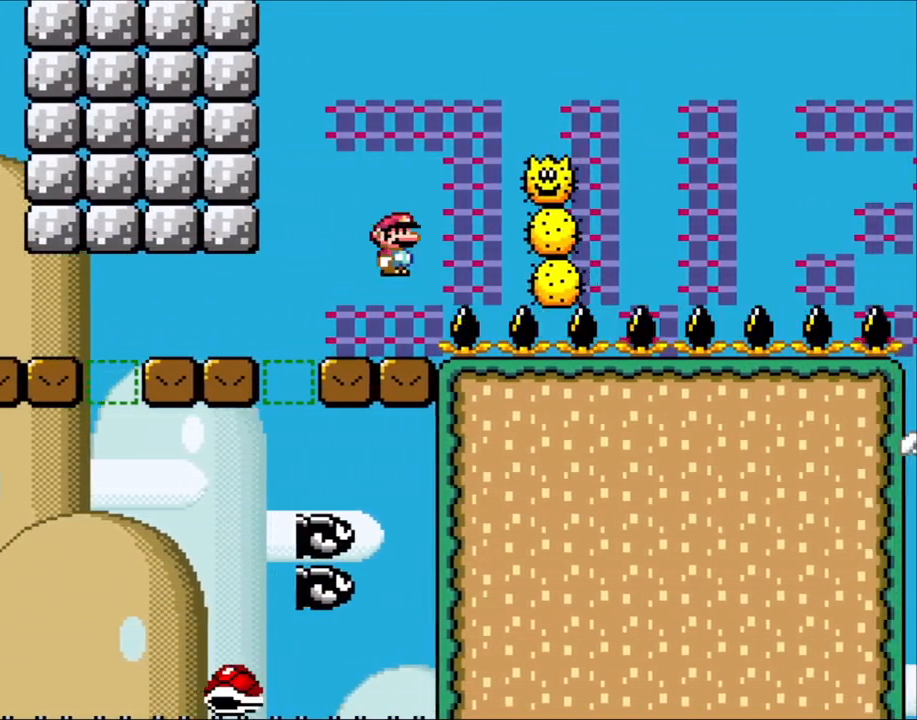
{"buttons": ["A", "X", "DPAD_RIGHT"], "events": [[33, "A", "down"], [33, "DPAD_LEFT", "down"], [33, "DPAD_RIGHT", "up"], [117, "DPAD_UP", "down"], [150, "DPAD_LEFT", "up"], [150, "DPAD_RIGHT", "down"], [150, "DPAD_UP", "up"], [333, "DPAD_RIGHT", "up"], [450, "DPAD_RIGHT", "down"]]}
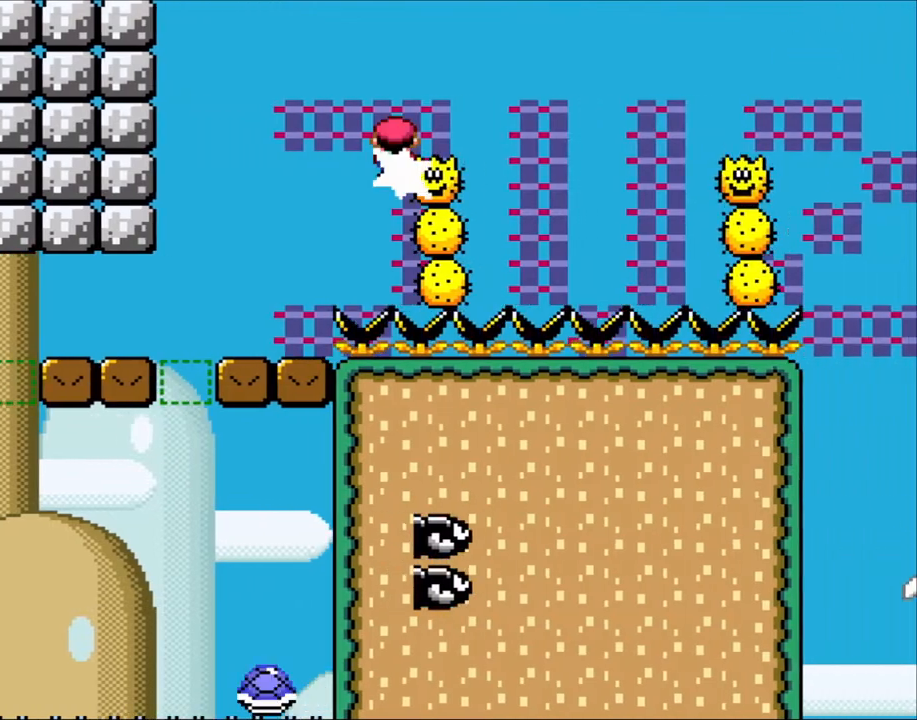
{"buttons": ["X", "DPAD_RIGHT"], "events": [[167, "DPAD_RIGHT", "up"], [433, "DPAD_RIGHT", "down"], [467, "A", "up"]]}
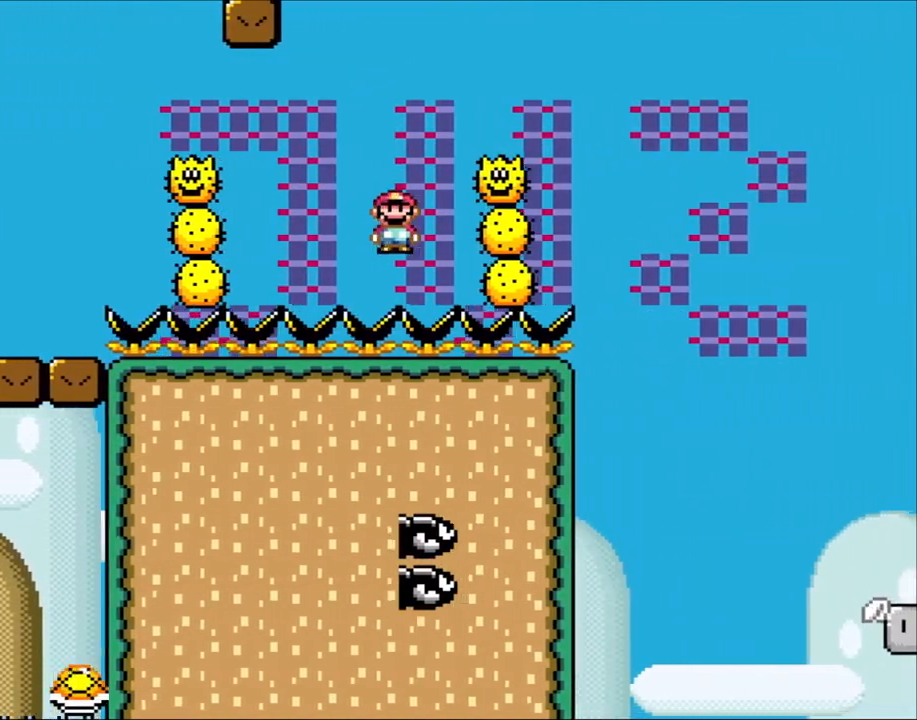
{"buttons": [], "events": [[33, "A", "down"], [183, "DPAD_RIGHT", "up"], [267, "A", "up"], [300, "X", "up"]]}
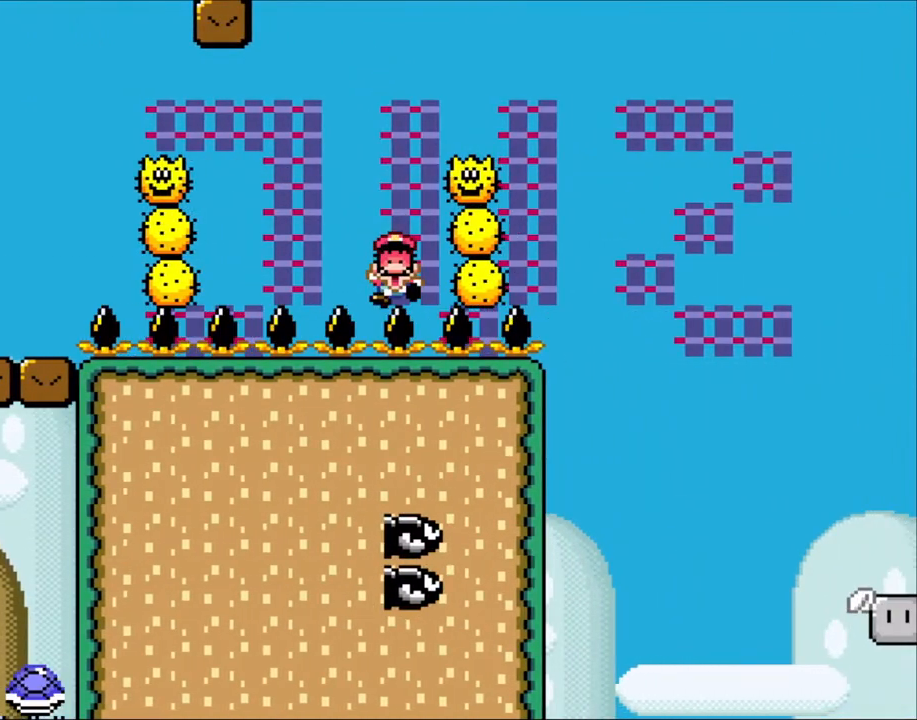
{"buttons": [], "events": []}
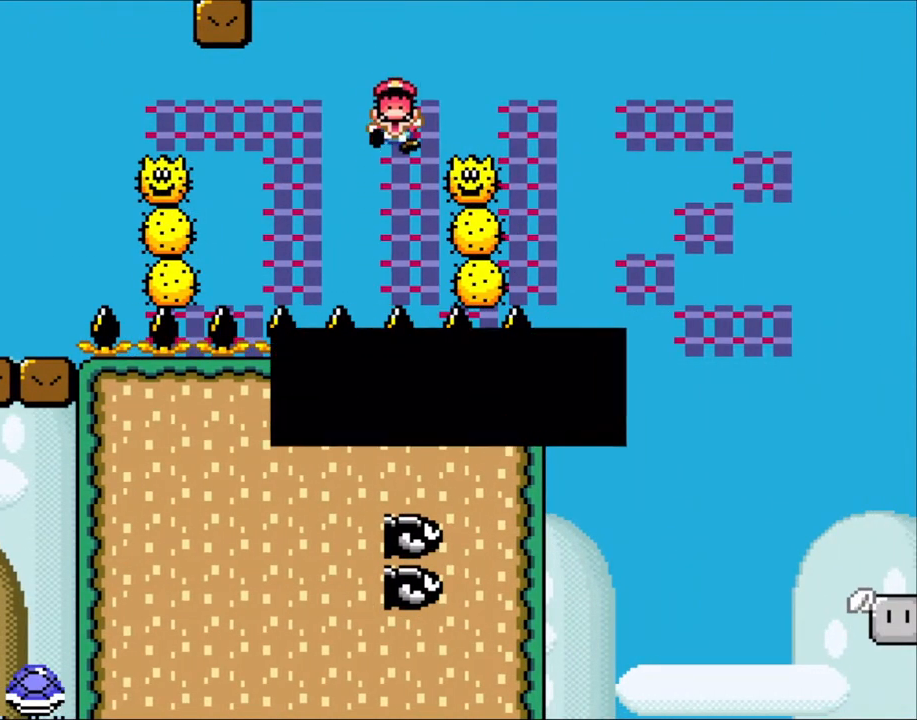
{"buttons": [], "events": []}
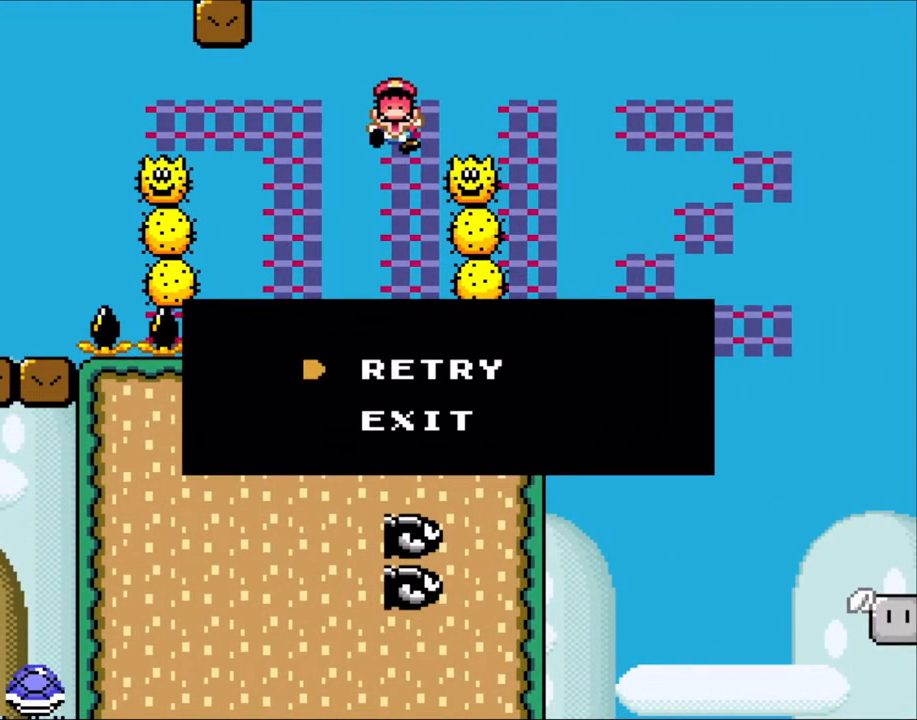
{"buttons": ["A"], "events": [[300, "A", "down"], [433, "A", "up"], [500, "A", "down"]]}
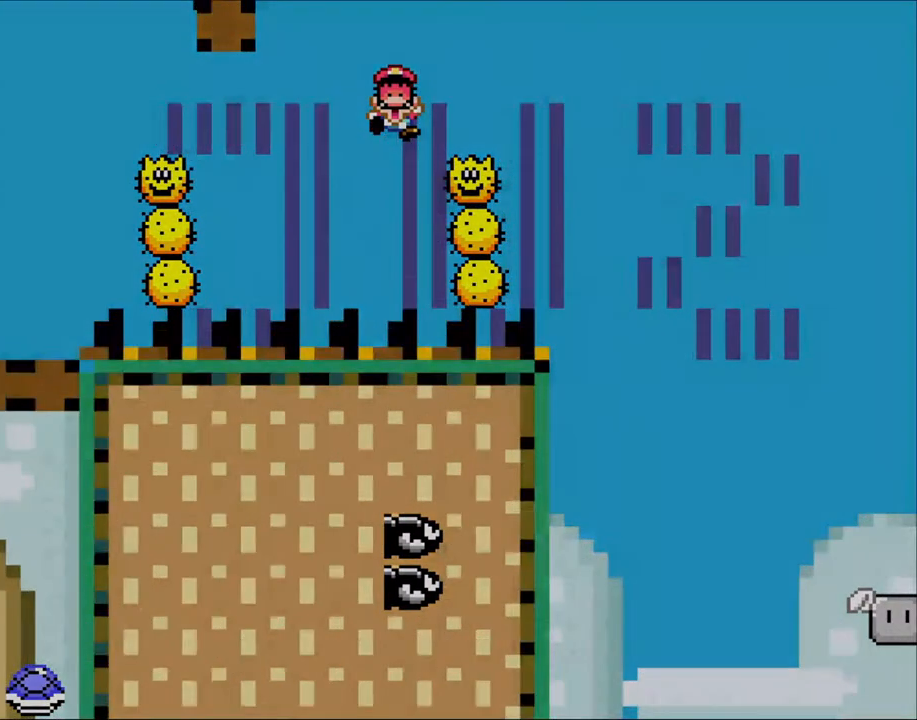
{"buttons": [], "events": [[83, "A", "up"]]}
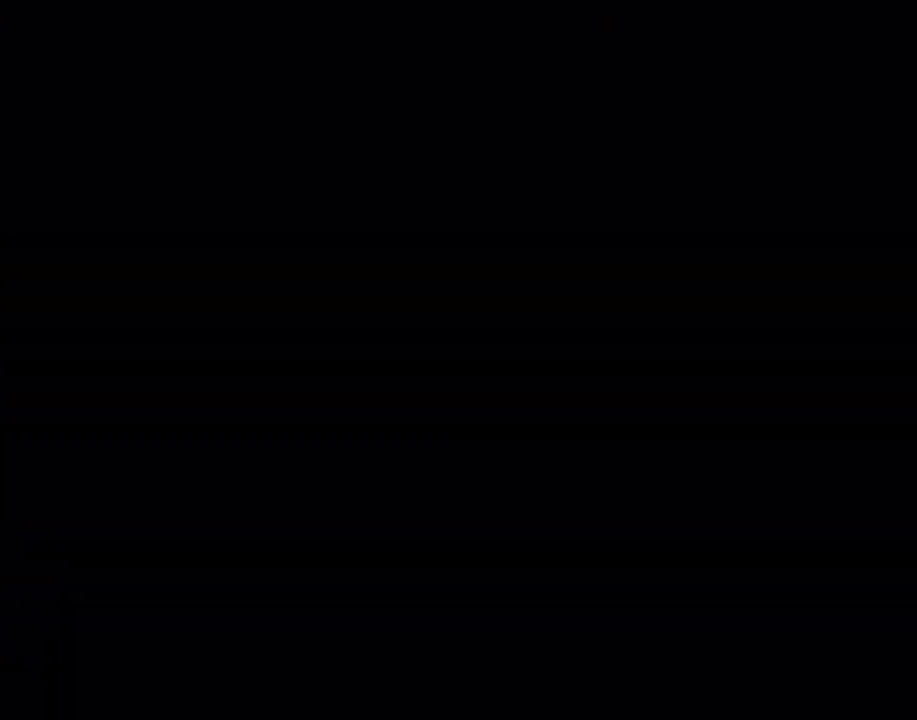
{"buttons": ["Y"], "events": [[483, "Y", "down"]]}
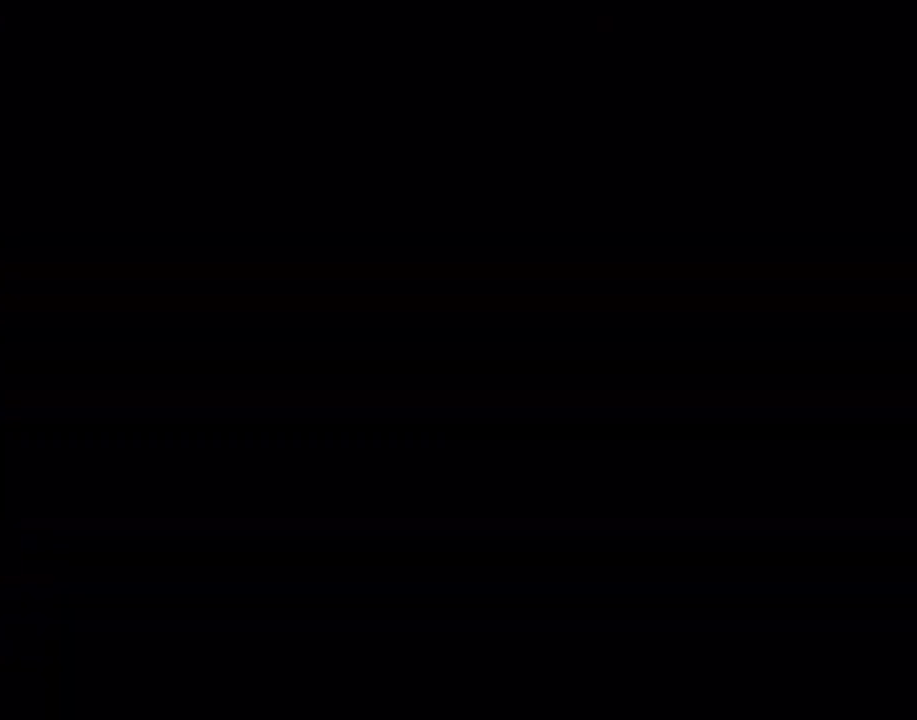
{"buttons": ["Y"], "events": []}
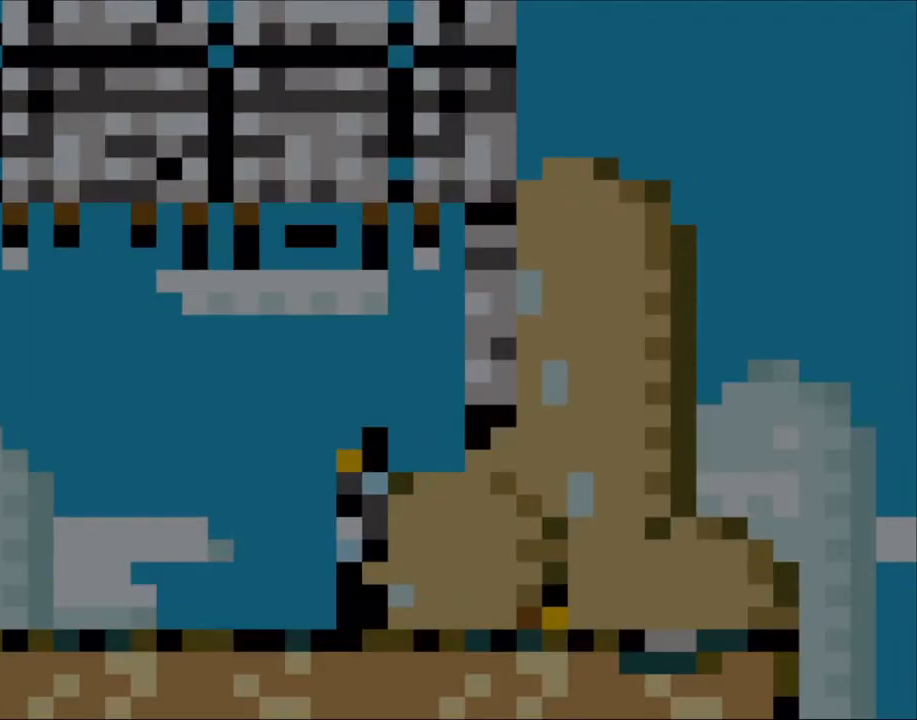
{"buttons": ["Y"], "events": [[67, "DPAD_RIGHT", "down"], [367, "DPAD_RIGHT", "up"]]}
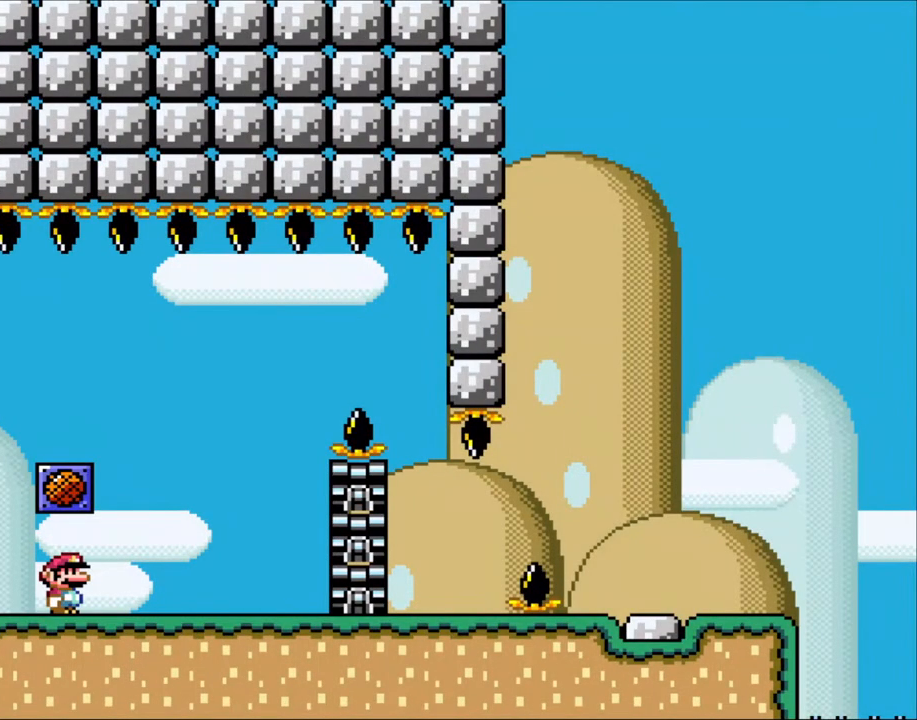
{"buttons": ["Y", "DPAD_RIGHT"], "events": [[133, "DPAD_RIGHT", "down"]]}
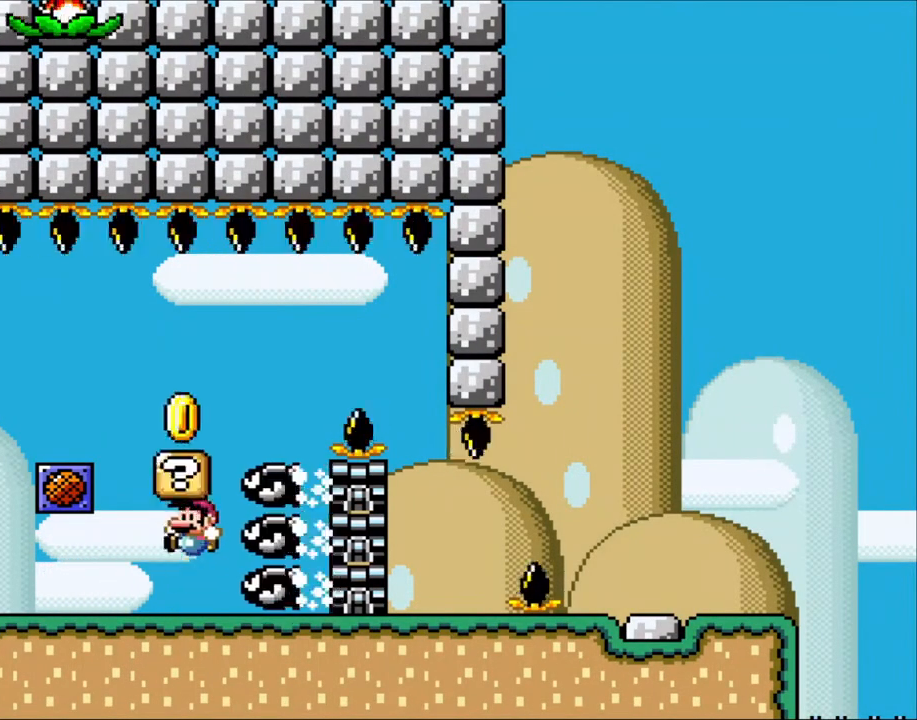
{"buttons": ["Y", "DPAD_RIGHT"], "events": [[33, "B", "down"], [33, "DPAD_LEFT", "down"], [33, "DPAD_RIGHT", "up"], [300, "B", "up"], [367, "DPAD_LEFT", "up"], [467, "DPAD_RIGHT", "down"]]}
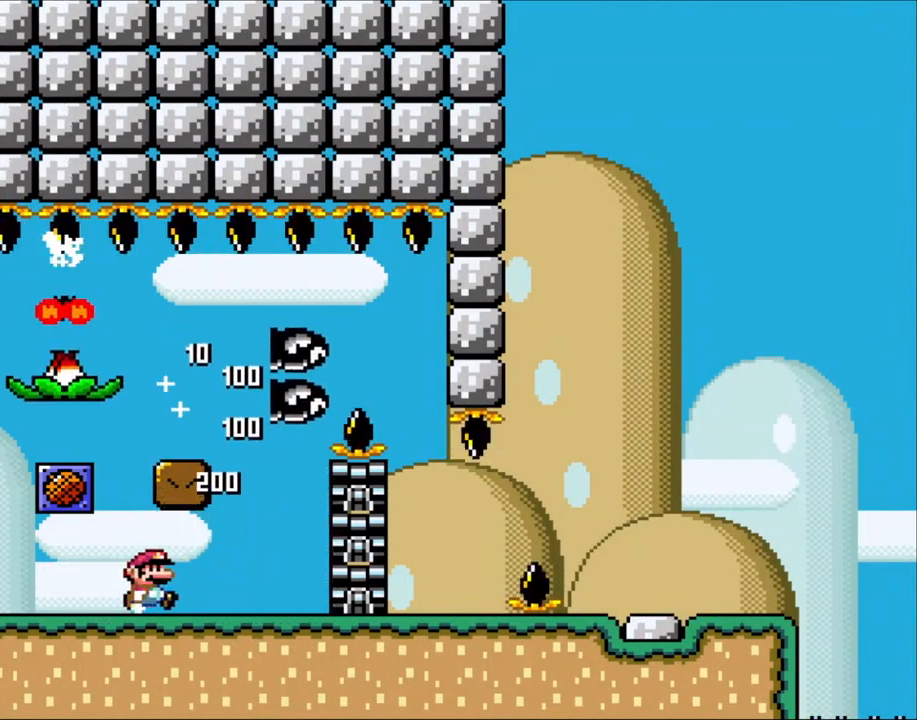
{"buttons": ["B", "Y", "DPAD_LEFT"], "events": [[383, "DPAD_RIGHT", "up"], [433, "B", "down"], [433, "DPAD_LEFT", "down"]]}
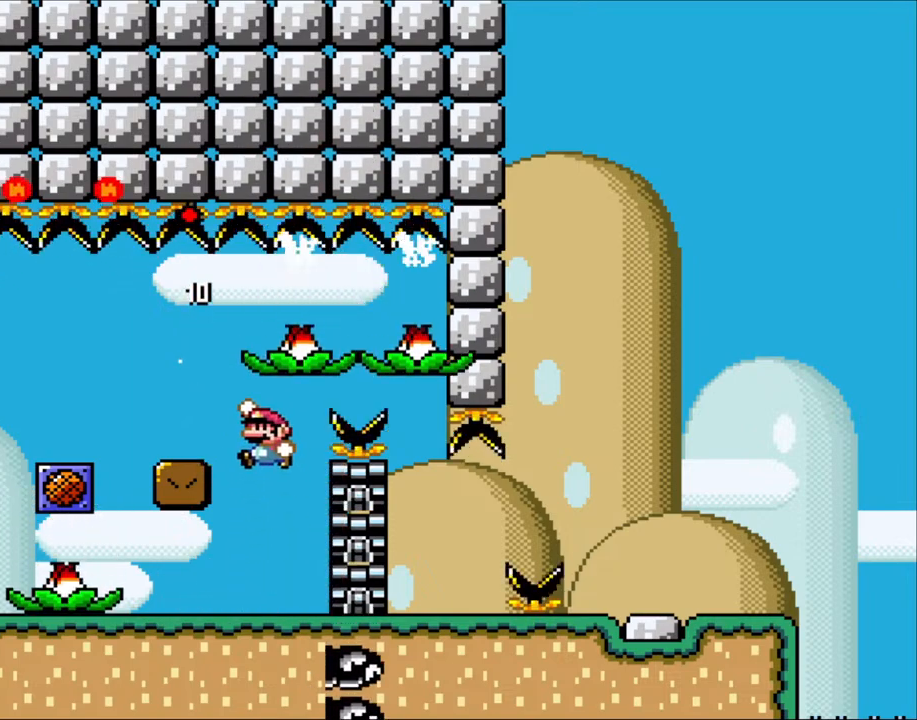
{"buttons": ["B", "Y", "DPAD_RIGHT"], "events": [[33, "B", "up"], [200, "B", "down"], [367, "DPAD_LEFT", "up"], [367, "DPAD_UP", "down"], [383, "DPAD_RIGHT", "down"], [383, "DPAD_UP", "up"]]}
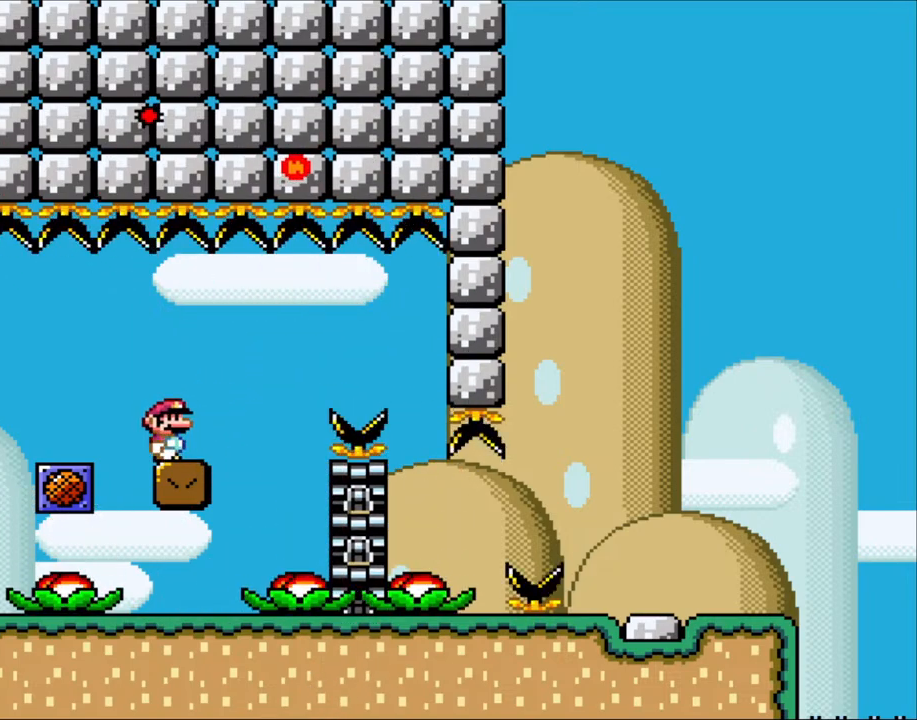
{"buttons": ["X"], "events": [[33, "DPAD_RIGHT", "up"], [100, "B", "up"], [100, "X", "down"], [100, "Y", "up"]]}
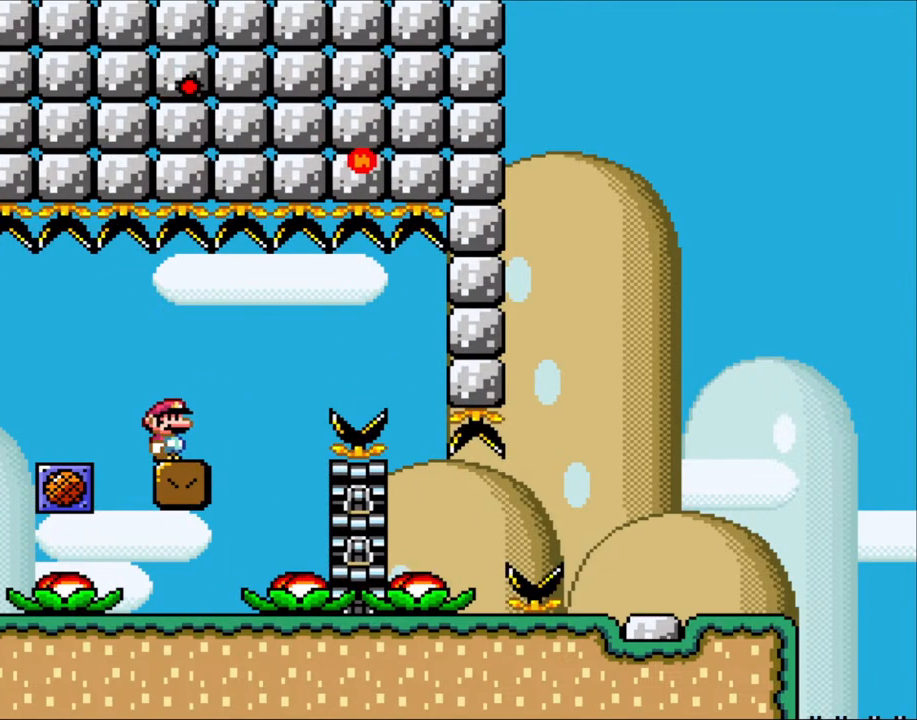
{"buttons": ["X"], "events": []}
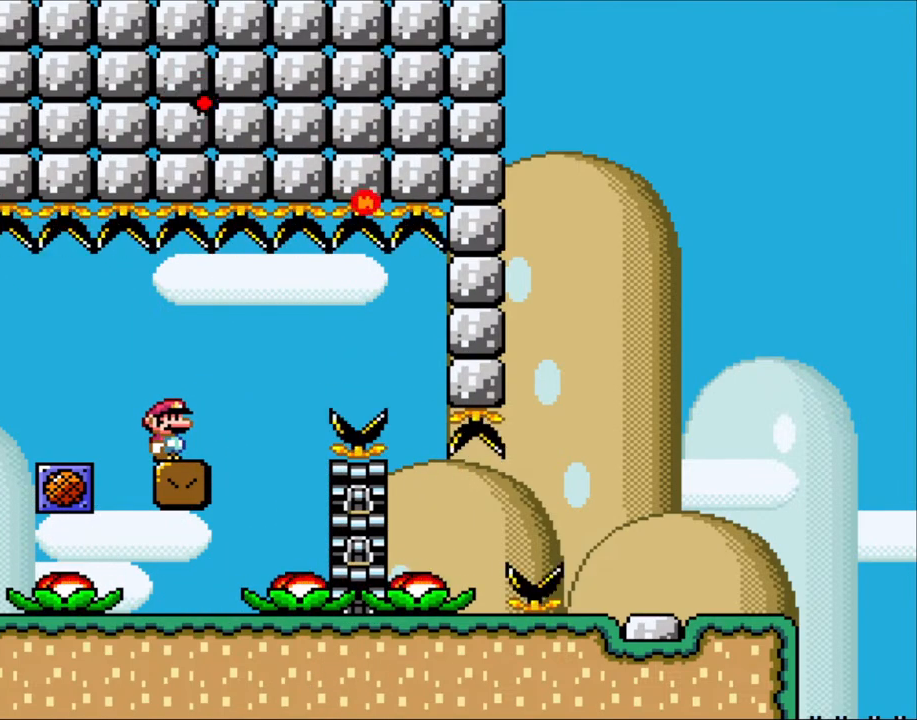
{"buttons": ["X"], "events": []}
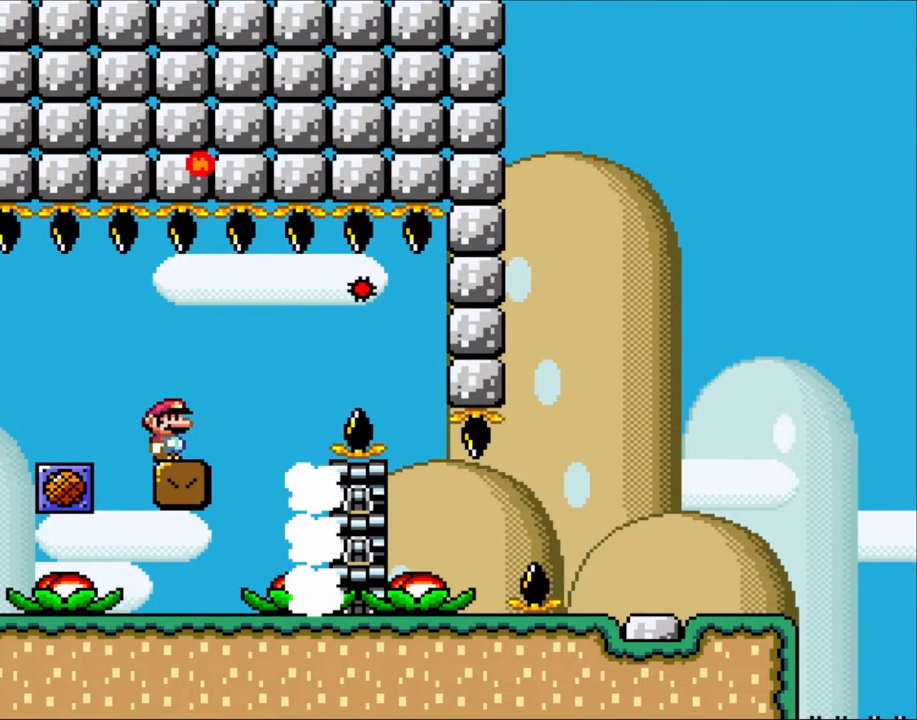
{"buttons": ["X", "DPAD_RIGHT"], "events": [[367, "DPAD_RIGHT", "down"]]}
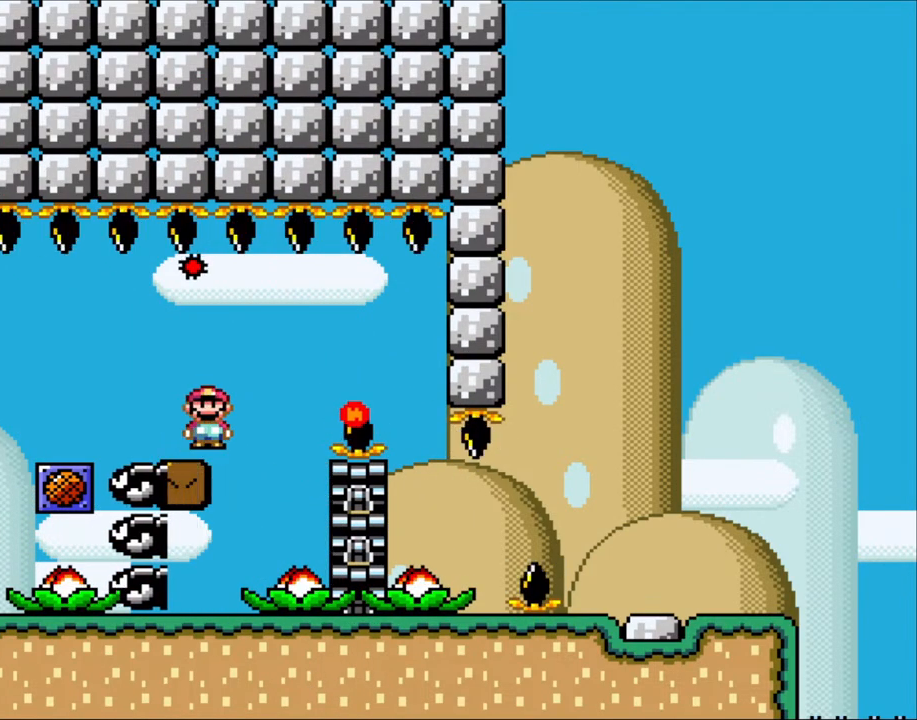
{"buttons": ["A", "X"], "events": [[250, "A", "down"], [383, "DPAD_RIGHT", "up"]]}
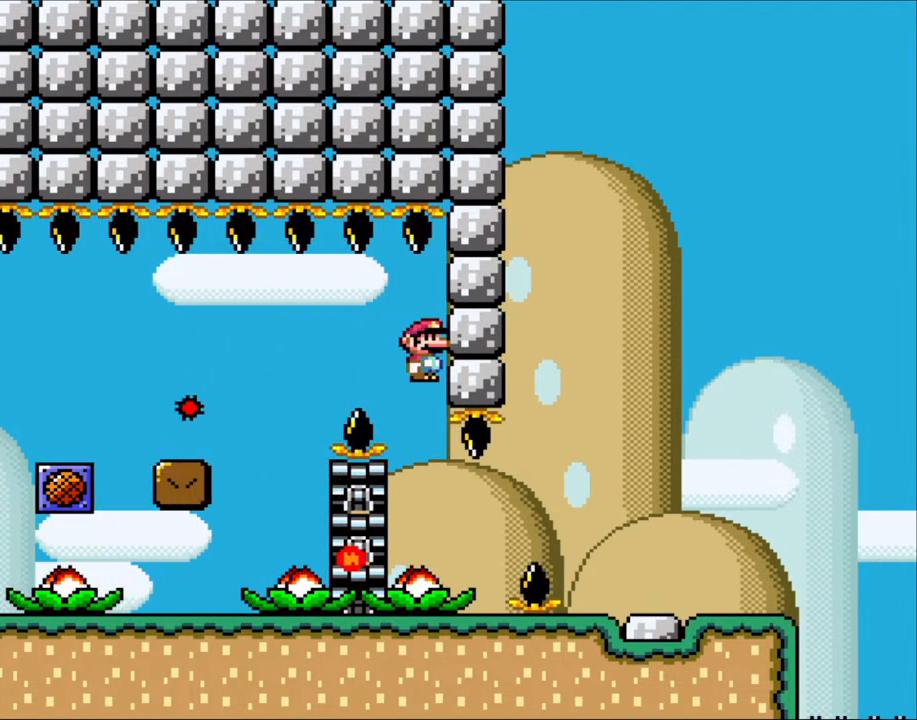
{"buttons": ["A", "X", "DPAD_RIGHT"], "events": [[150, "A", "up"], [267, "DPAD_RIGHT", "down"], [467, "A", "down"]]}
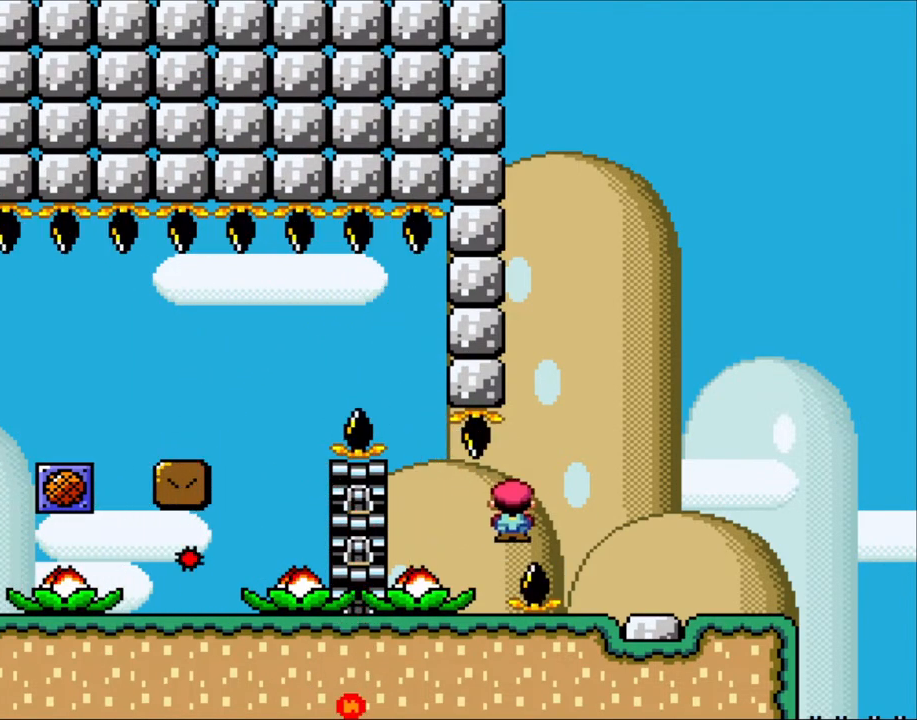
{"buttons": ["X", "DPAD_RIGHT"], "events": [[383, "A", "up"]]}
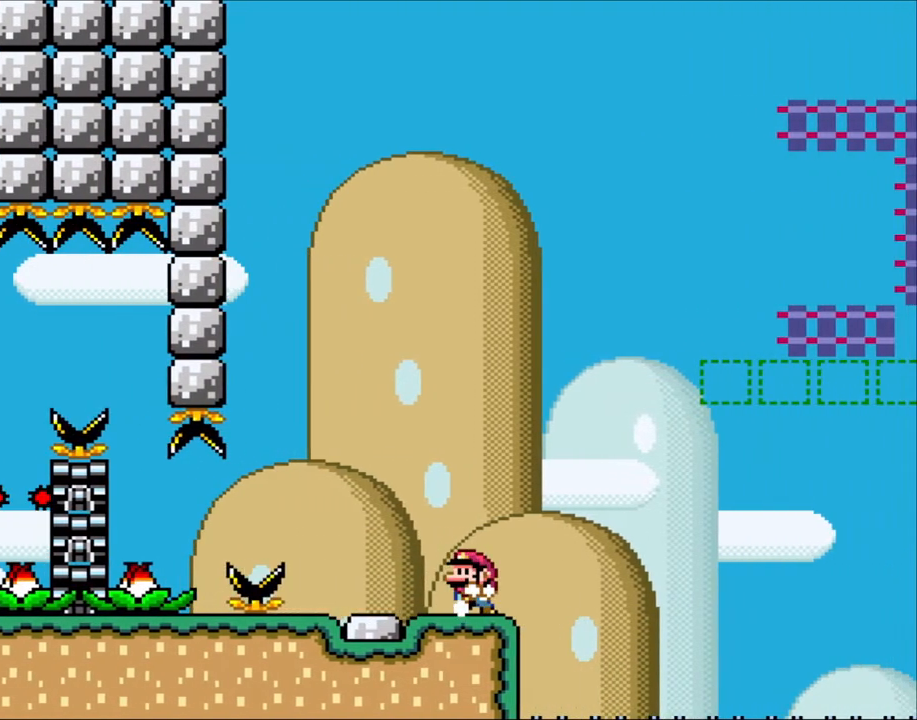
{"buttons": ["Y"], "events": [[67, "DPAD_LEFT", "down"], [67, "DPAD_RIGHT", "up"], [133, "X", "up"], [133, "Y", "down"], [200, "DPAD_LEFT", "up"], [300, "DPAD_RIGHT", "down"], [400, "DPAD_RIGHT", "up"]]}
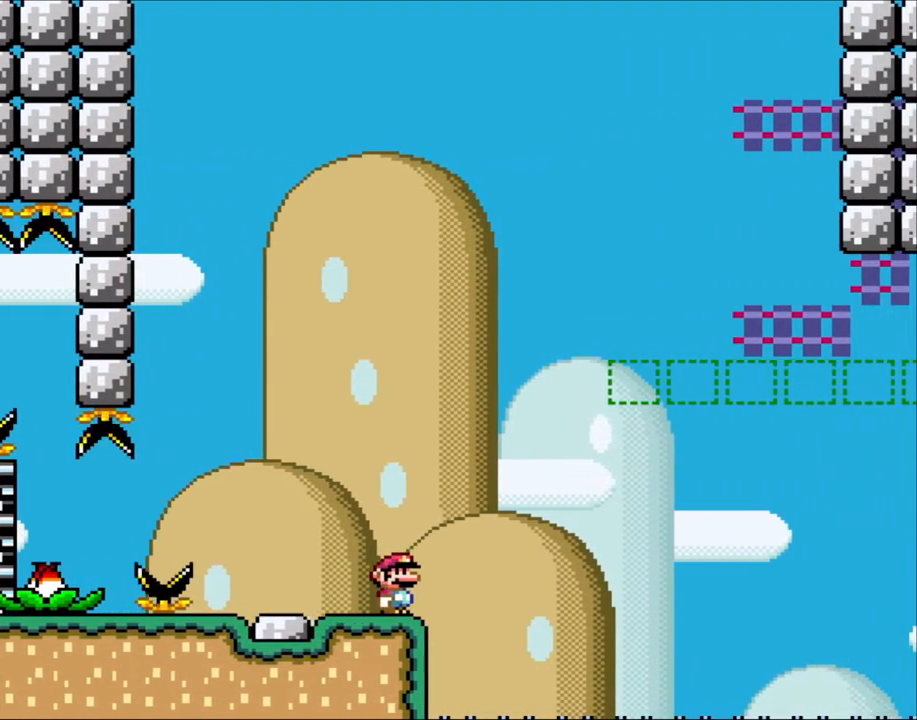
{"buttons": ["Y"], "events": [[317, "DPAD_RIGHT", "down"], [433, "DPAD_RIGHT", "up"]]}